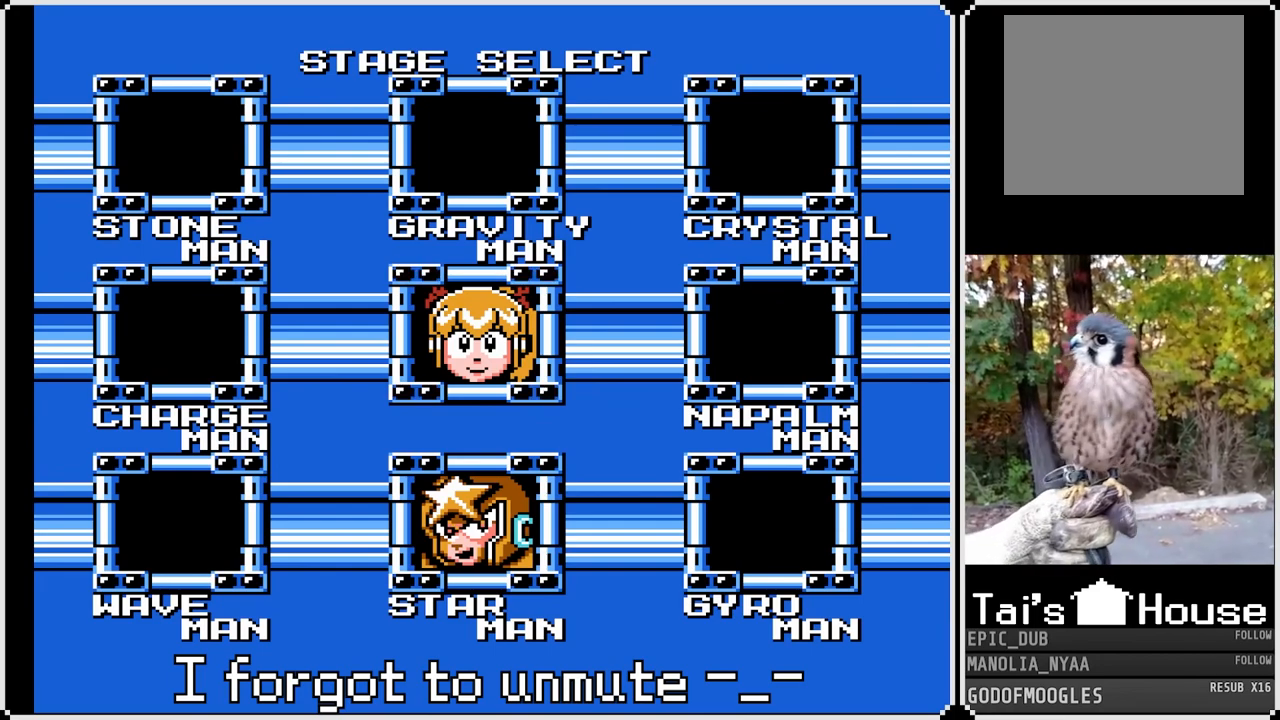
Gameplay with a controller (PlayStation layout); each line is a JSON object with the inputs held at the frame after it. "events" lists button and stick changes between this image and that frame as [ms after this image, input, new state], when the widget could be followed in between.
{"buttons": ["DPAD_RIGHT"], "left_stick": "center", "right_stick": "center", "events": [[350, "DPAD_RIGHT", "down"]]}
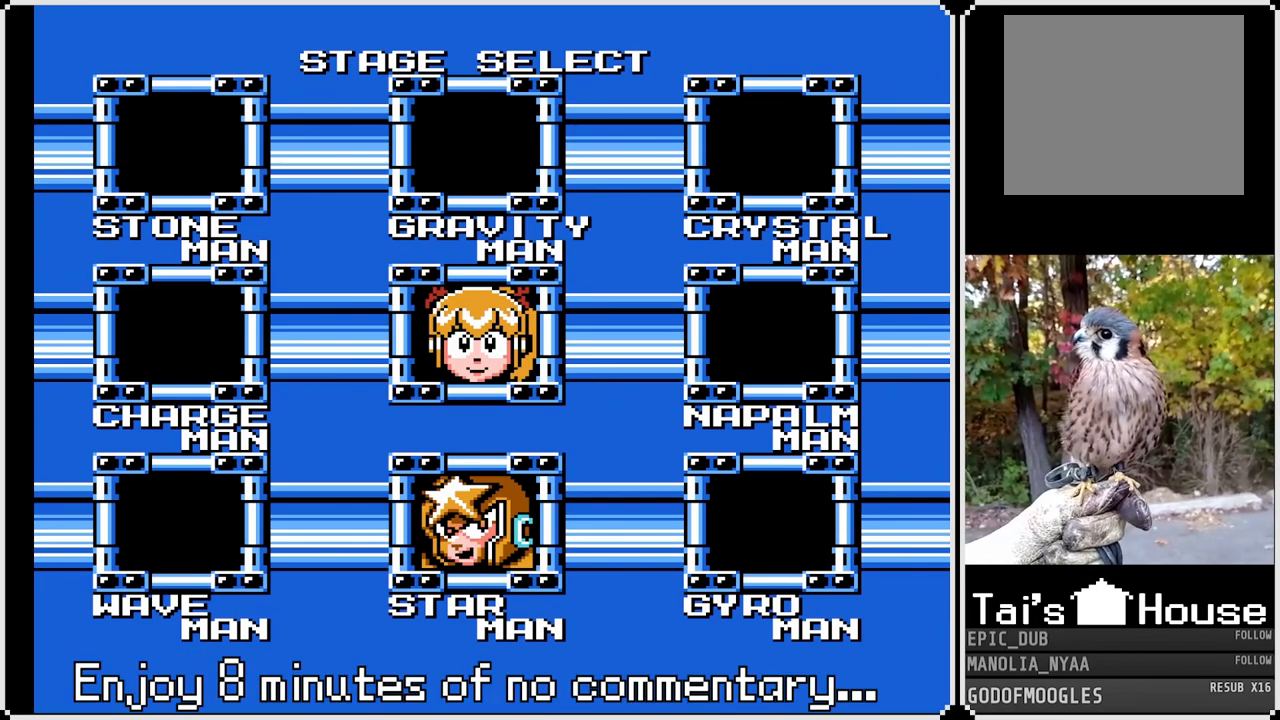
{"buttons": ["DPAD_DOWN"], "left_stick": "center", "right_stick": "center", "events": [[50, "DPAD_RIGHT", "up"], [67, "DPAD_UP", "down"], [250, "DPAD_UP", "up"], [467, "DPAD_DOWN", "down"]]}
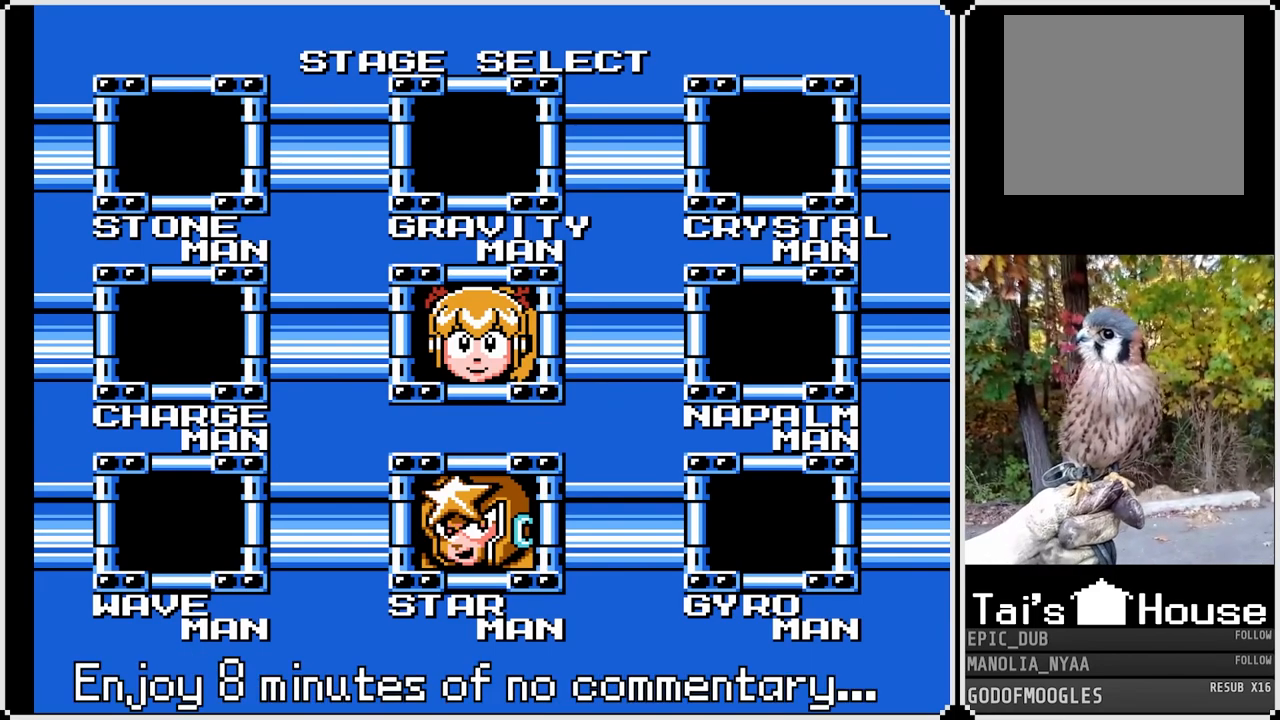
{"buttons": ["DPAD_LEFT"], "left_stick": "center", "right_stick": "center", "events": [[83, "DPAD_DOWN", "up"], [183, "DPAD_DOWN", "down"], [317, "DPAD_DOWN", "up"], [483, "DPAD_LEFT", "down"]]}
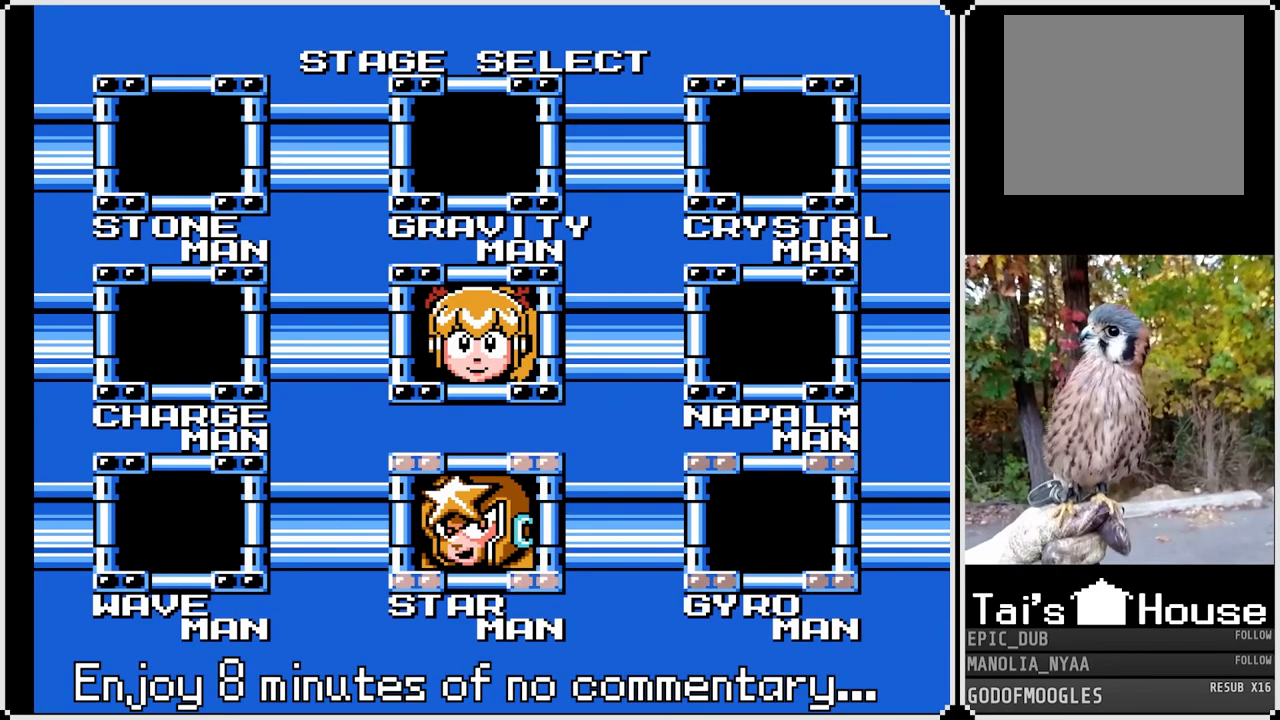
{"buttons": [], "left_stick": "center", "right_stick": "center", "events": [[183, "DPAD_LEFT", "up"], [217, "DPAD_LEFT", "down"], [333, "DPAD_LEFT", "up"]]}
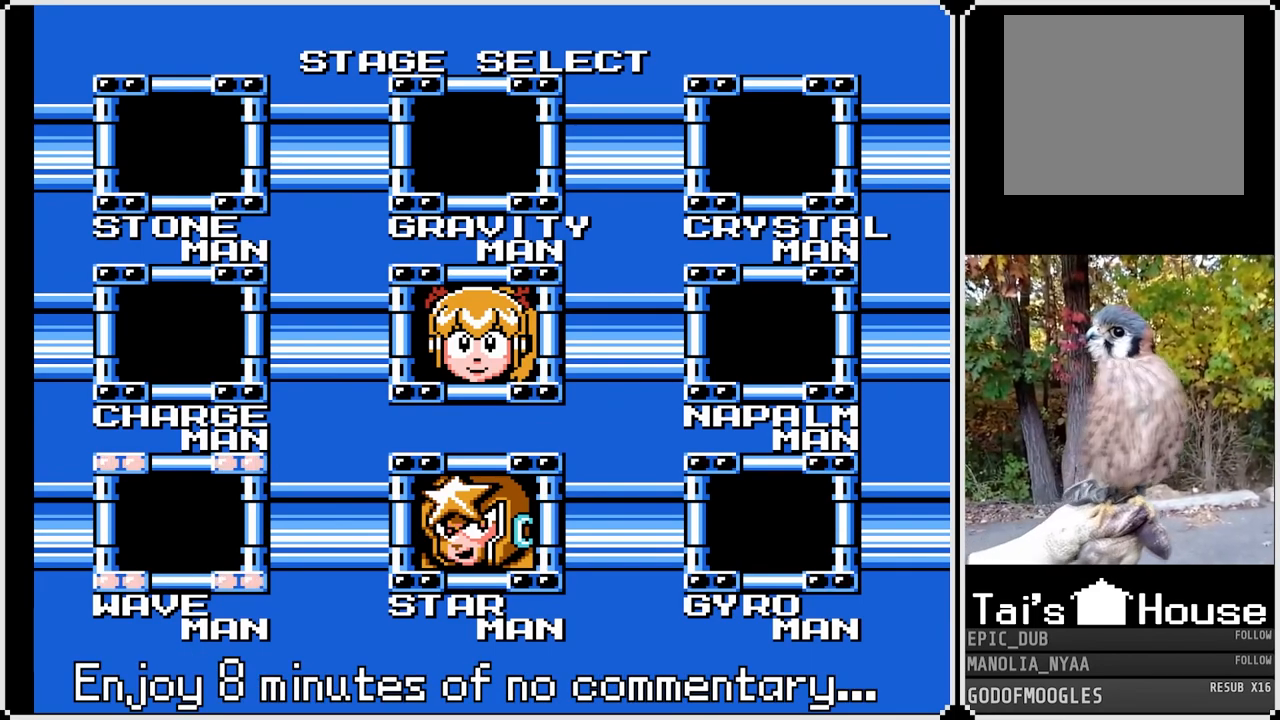
{"buttons": [], "left_stick": "center", "right_stick": "center", "events": []}
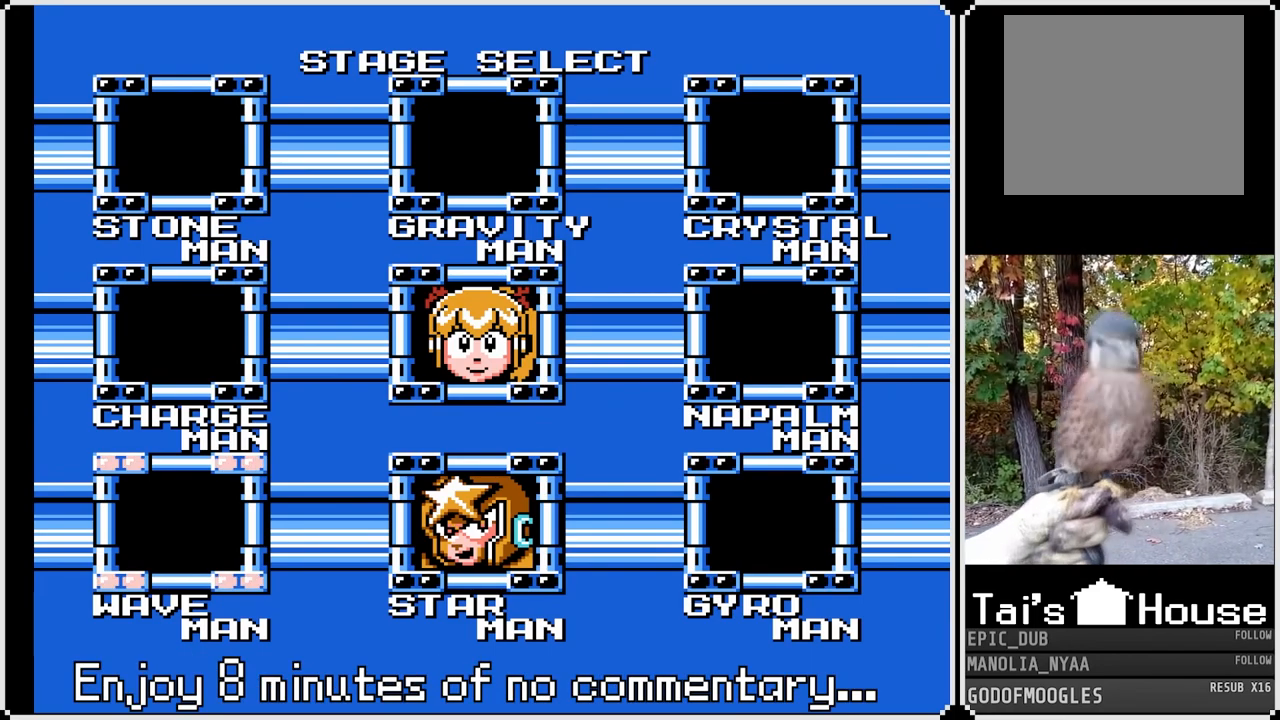
{"buttons": [], "left_stick": "center", "right_stick": "center", "events": []}
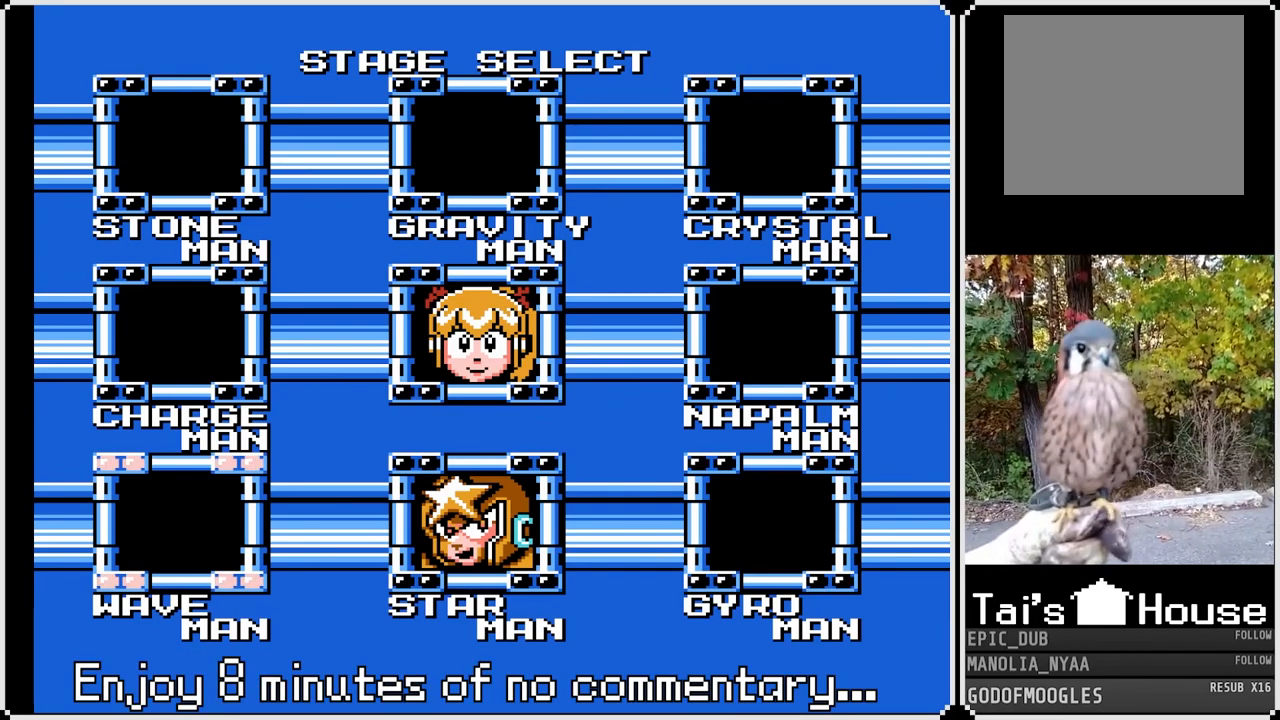
{"buttons": ["DPAD_UP"], "left_stick": "center", "right_stick": "center", "events": [[33, "DPAD_RIGHT", "down"], [133, "DPAD_RIGHT", "up"], [483, "DPAD_UP", "down"]]}
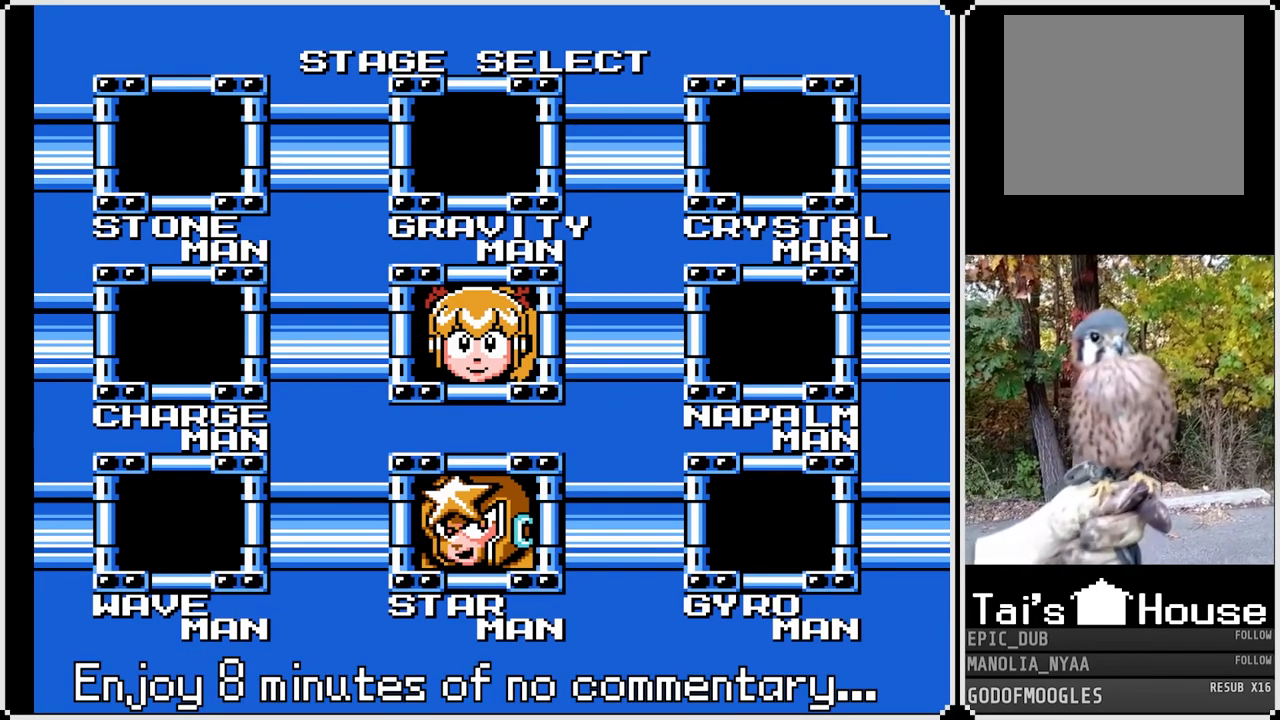
{"buttons": [], "left_stick": "center", "right_stick": "center", "events": [[133, "DPAD_UP", "up"], [333, "DPAD_LEFT", "down"], [483, "DPAD_LEFT", "up"]]}
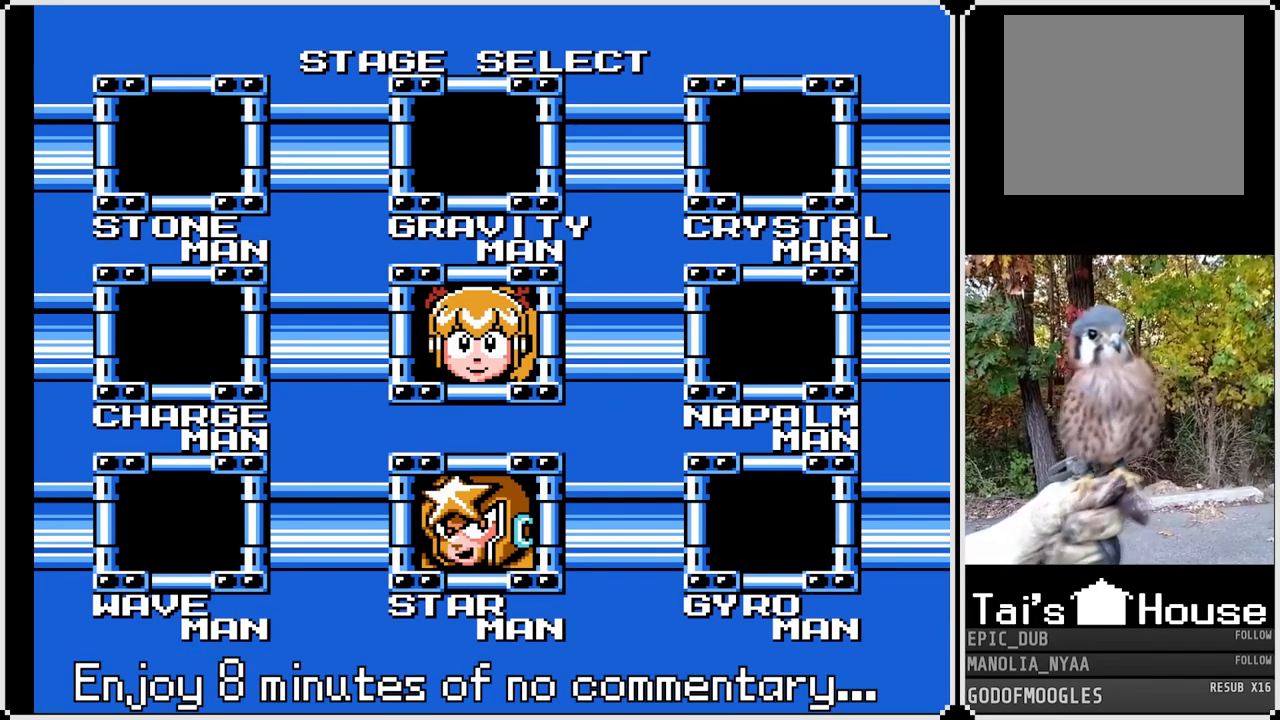
{"buttons": [], "left_stick": "center", "right_stick": "center", "events": [[67, "DPAD_UP", "down"], [233, "DPAD_UP", "up"], [267, "DPAD_RIGHT", "down"], [417, "DPAD_RIGHT", "up"]]}
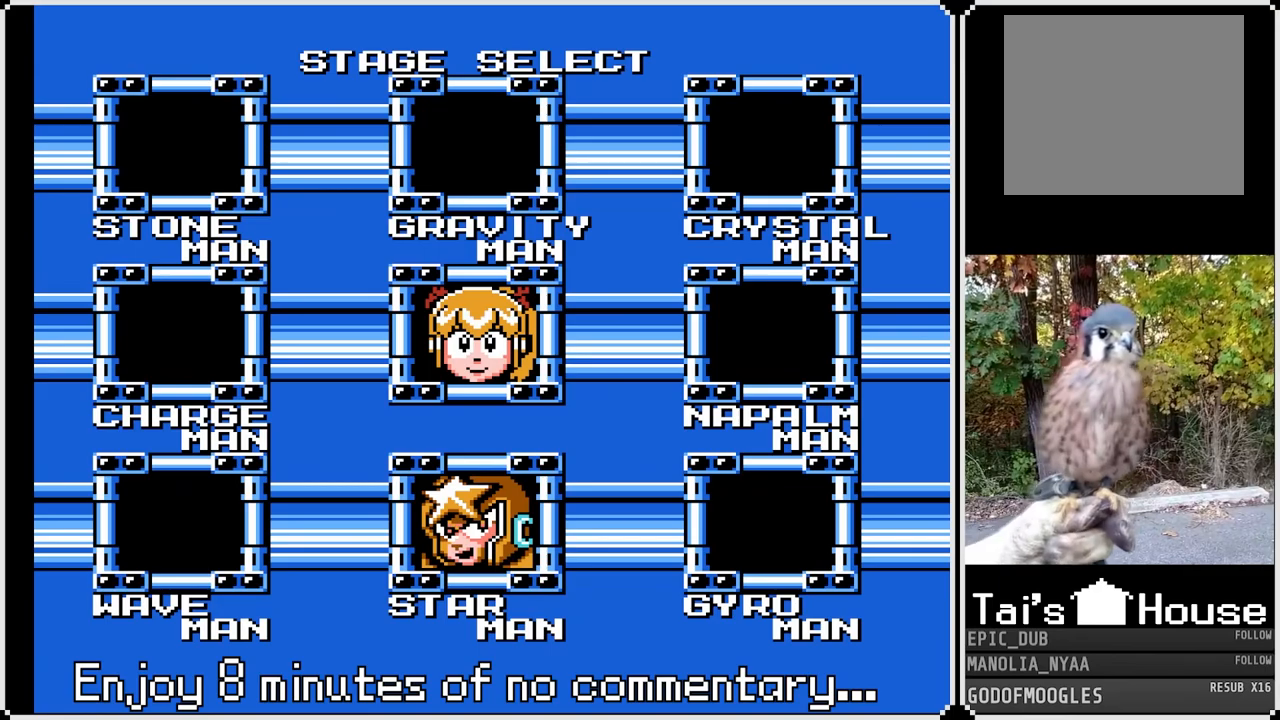
{"buttons": ["DPAD_UP"], "left_stick": "center", "right_stick": "center", "events": [[33, "DPAD_LEFT", "down"], [200, "DPAD_LEFT", "up"], [250, "DPAD_DOWN", "down"], [383, "DPAD_DOWN", "up"], [483, "DPAD_UP", "down"]]}
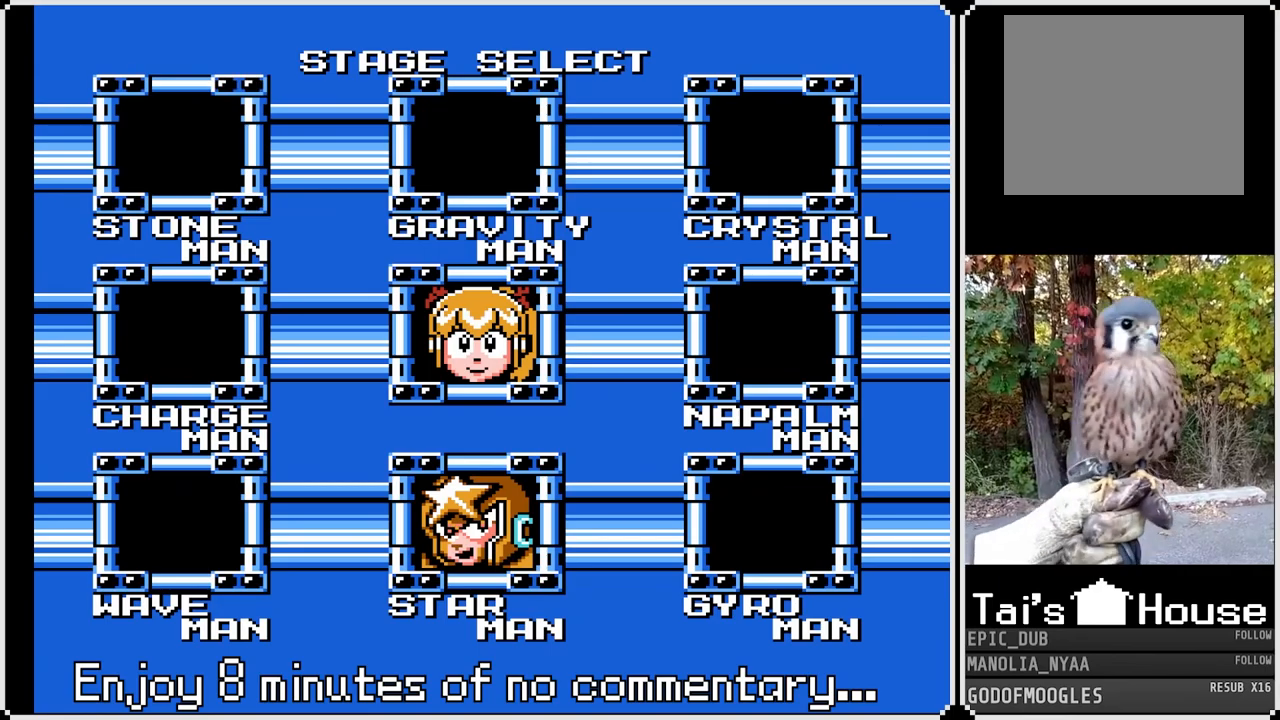
{"buttons": [], "left_stick": "center", "right_stick": "center", "events": [[117, "DPAD_UP", "up"], [200, "DPAD_RIGHT", "down"], [333, "DPAD_RIGHT", "up"]]}
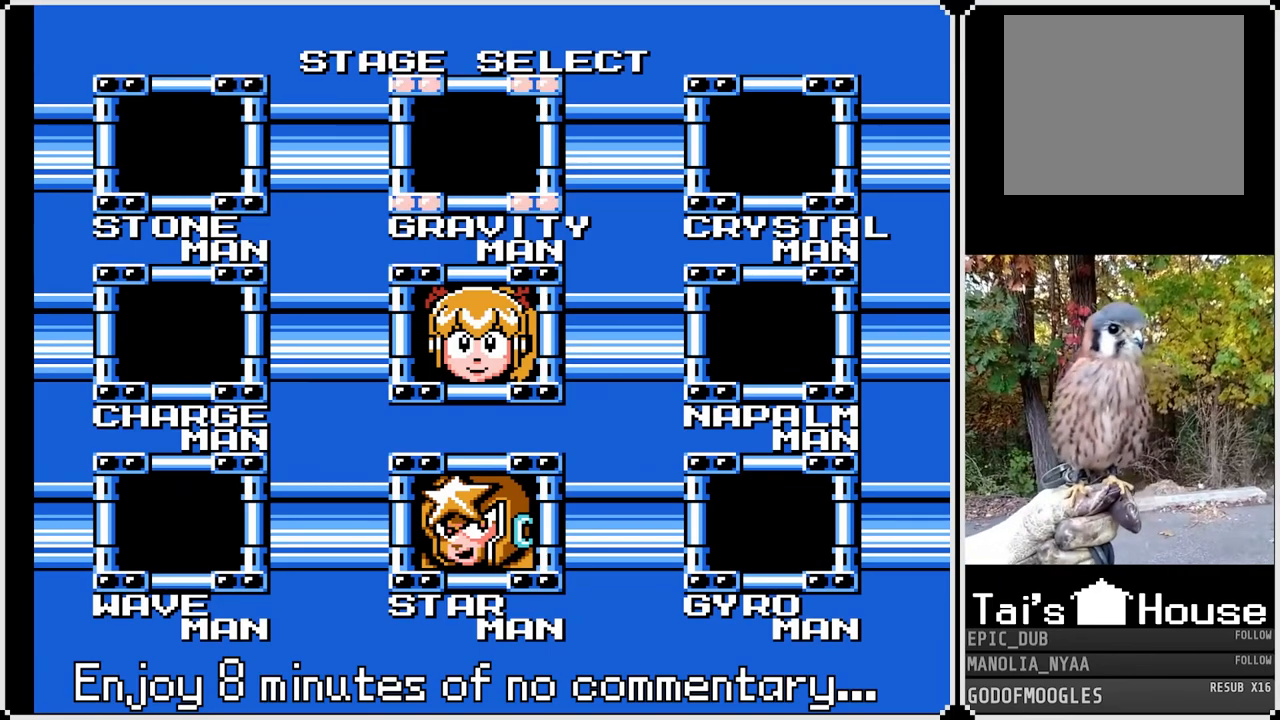
{"buttons": [], "left_stick": "center", "right_stick": "center", "events": []}
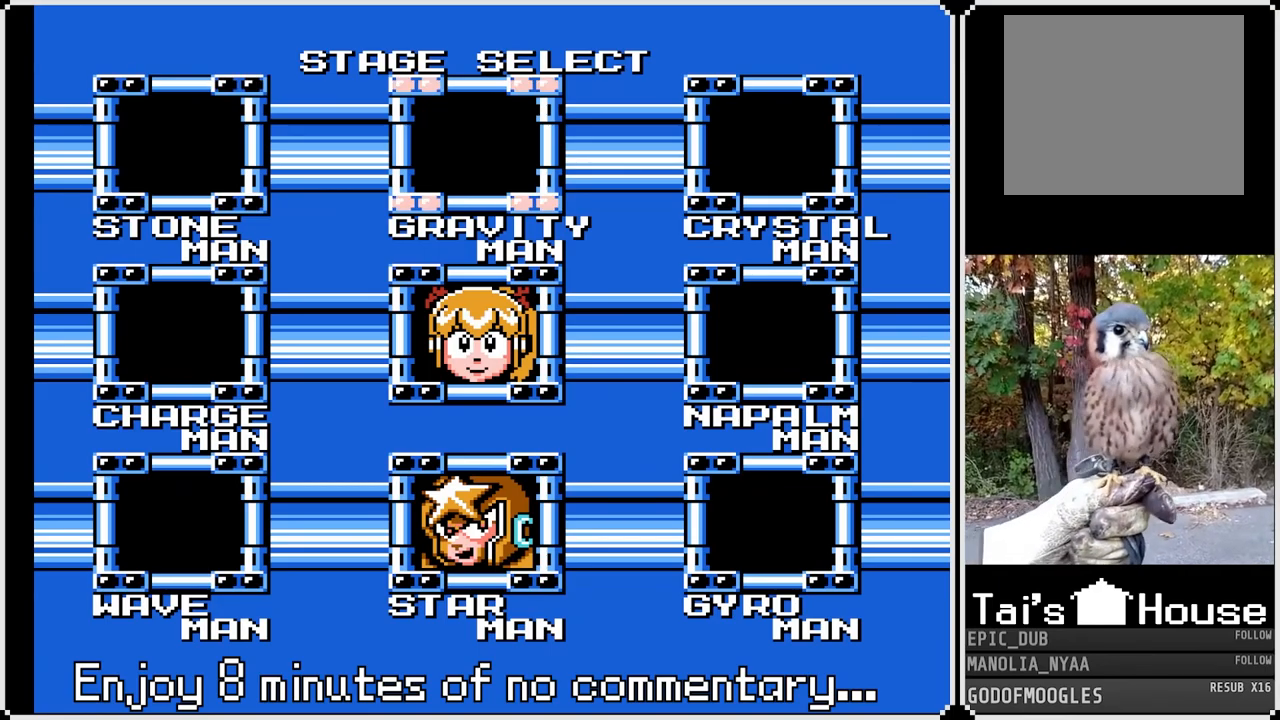
{"buttons": [], "left_stick": "center", "right_stick": "center", "events": [[267, "DPAD_RIGHT", "down"], [383, "DPAD_RIGHT", "up"]]}
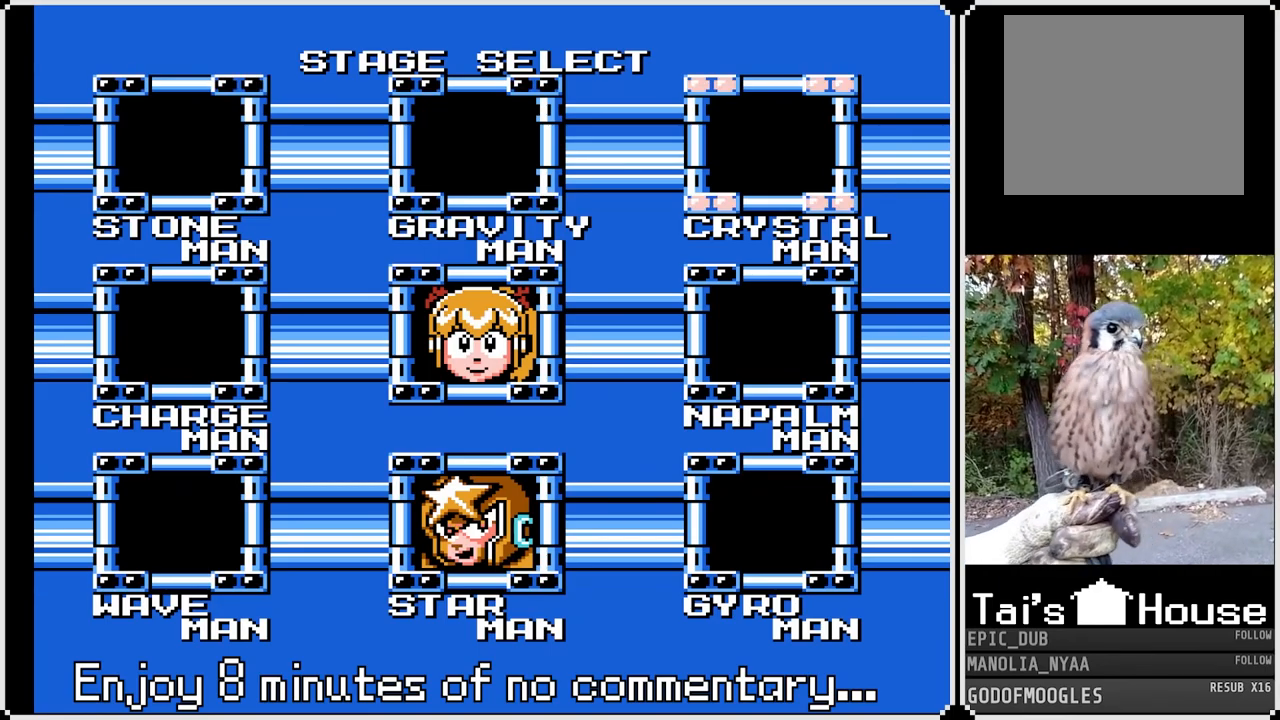
{"buttons": [], "left_stick": "center", "right_stick": "center", "events": []}
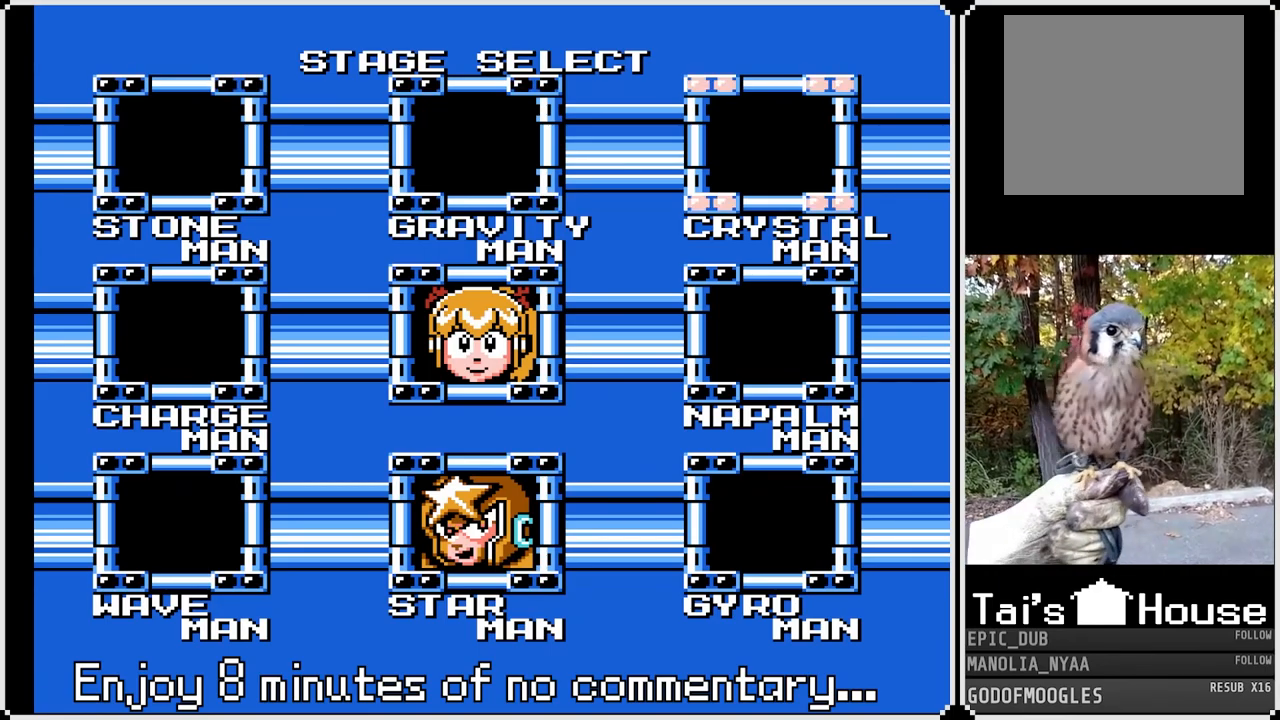
{"buttons": [], "left_stick": "center", "right_stick": "center", "events": []}
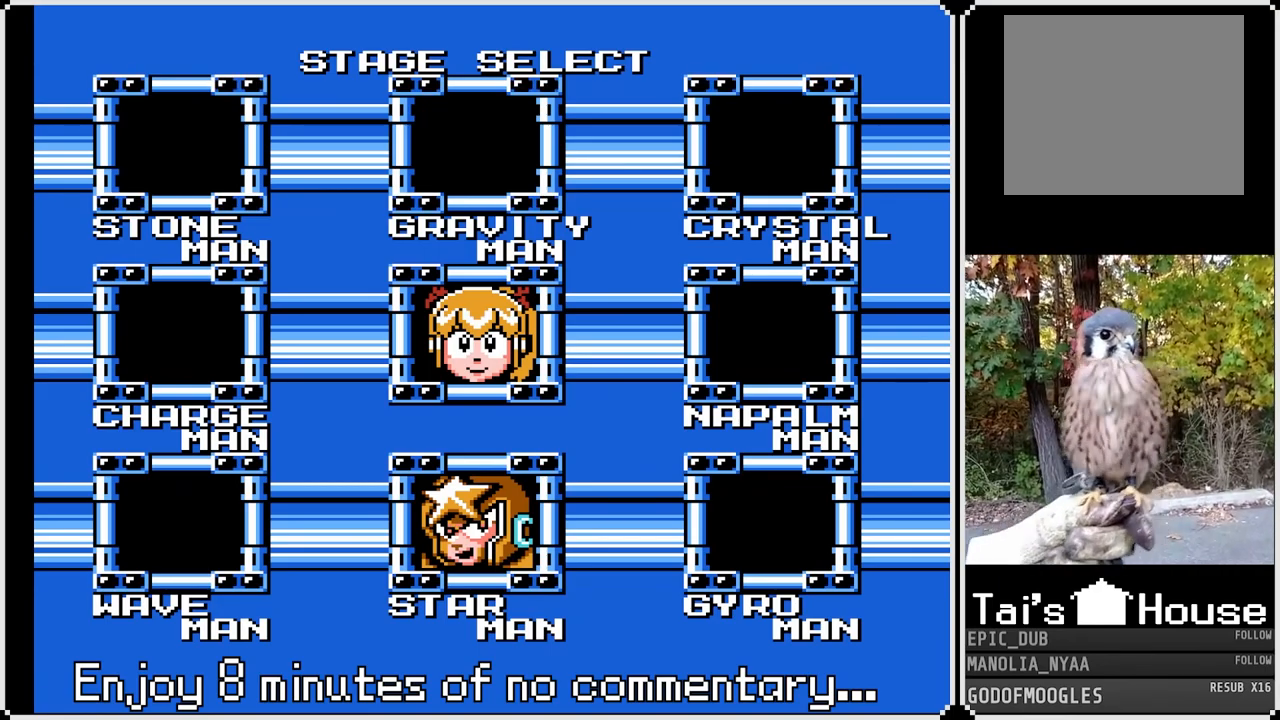
{"buttons": [], "left_stick": "center", "right_stick": "center", "events": [[233, "CROSS", "down"], [317, "CROSS", "up"]]}
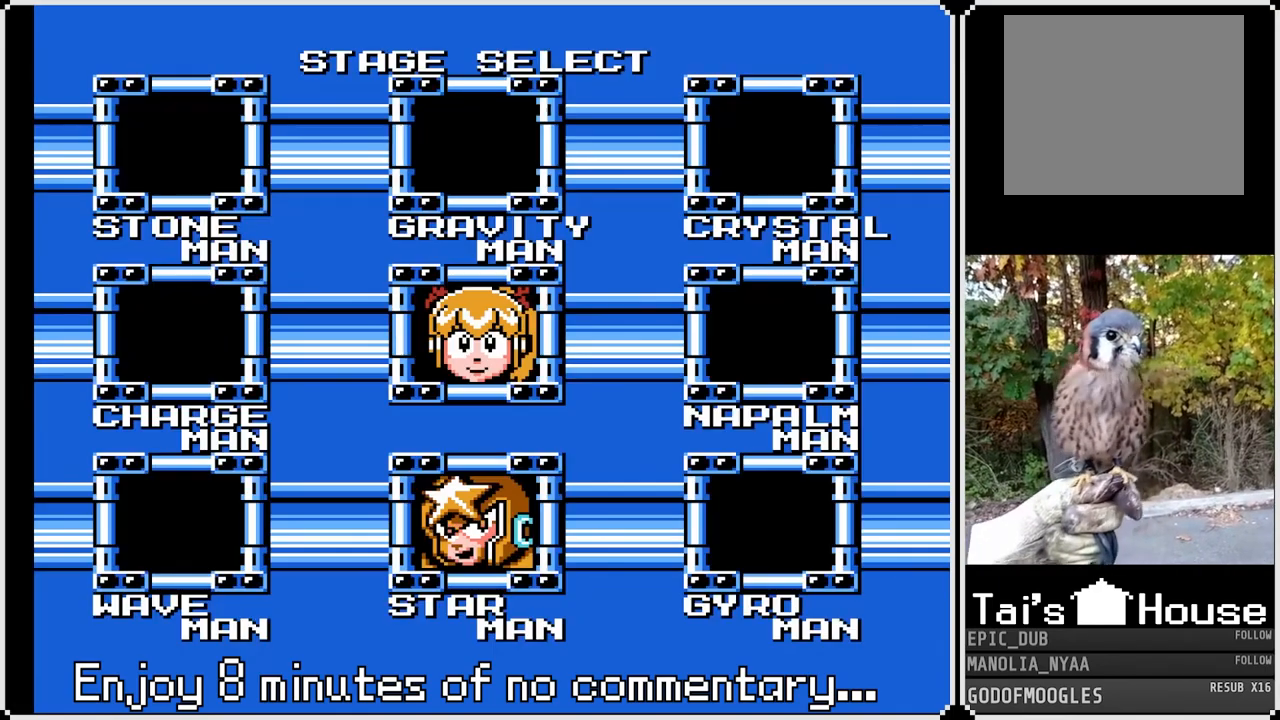
{"buttons": [], "left_stick": "center", "right_stick": "center", "events": []}
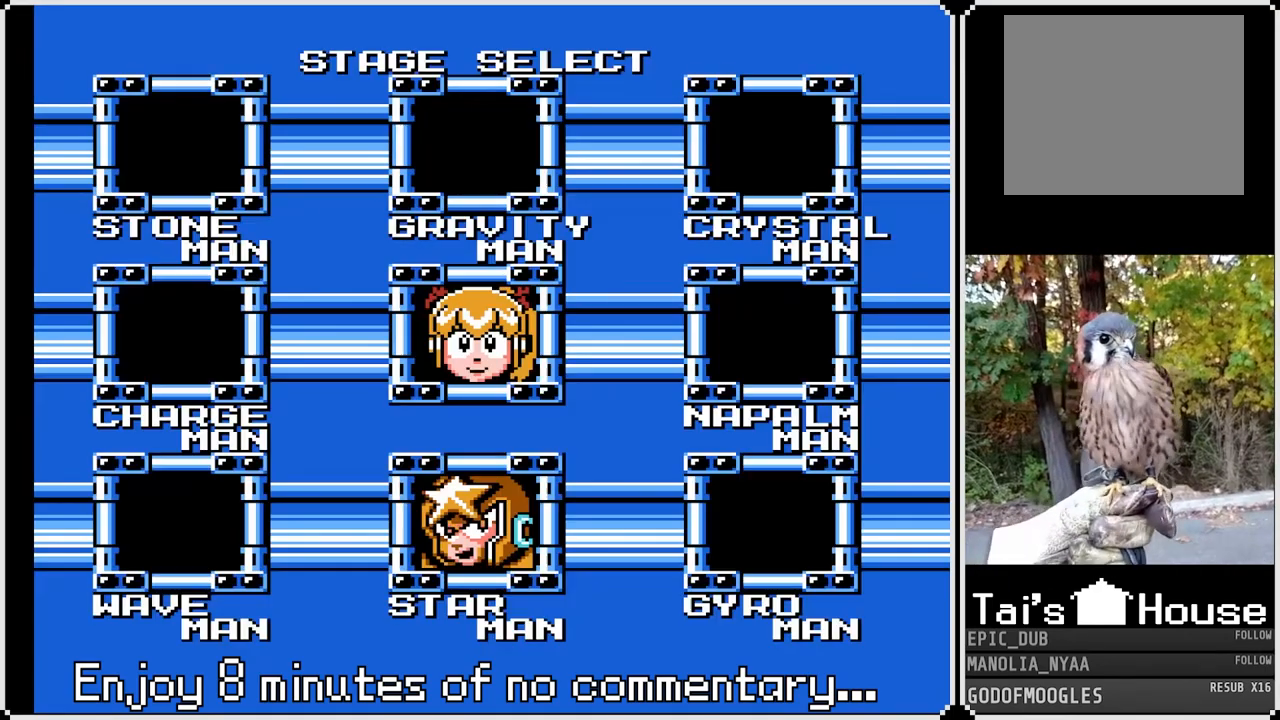
{"buttons": [], "left_stick": "center", "right_stick": "center", "events": []}
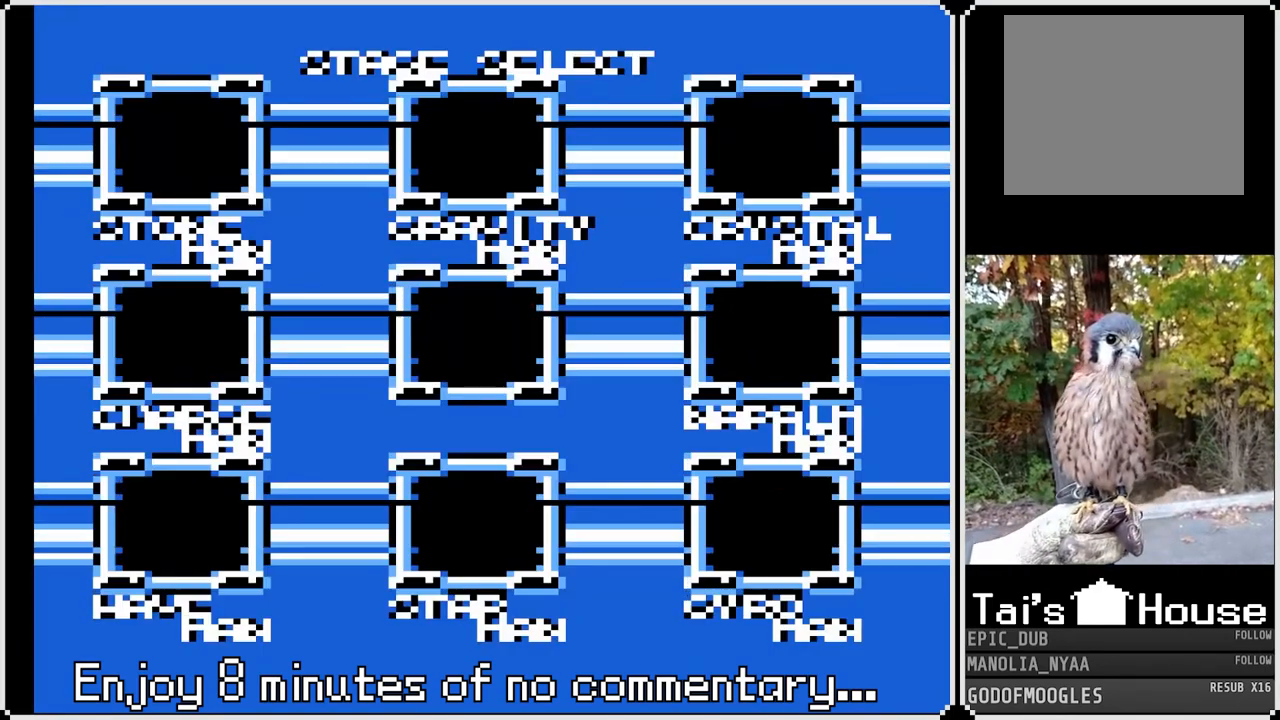
{"buttons": [], "left_stick": "center", "right_stick": "center", "events": []}
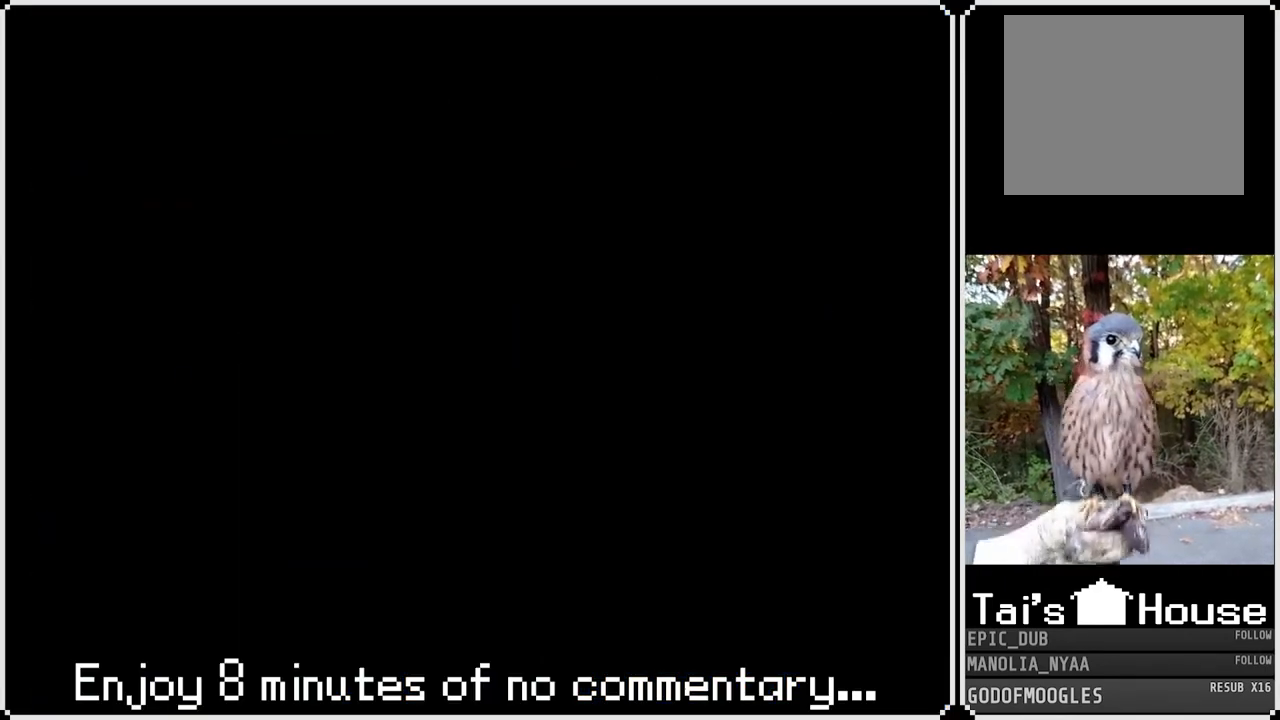
{"buttons": ["CROSS"], "left_stick": "center", "right_stick": "center", "events": [[483, "CROSS", "down"]]}
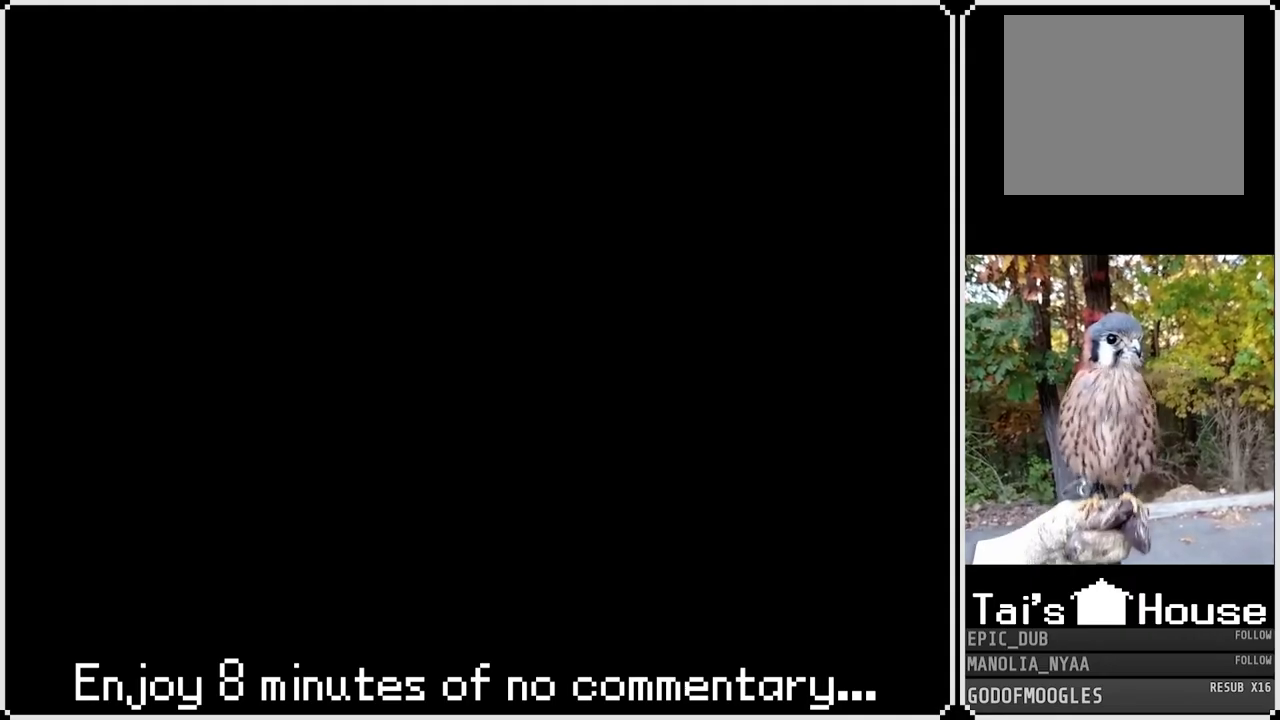
{"buttons": [], "left_stick": "center", "right_stick": "center", "events": [[167, "CROSS", "up"]]}
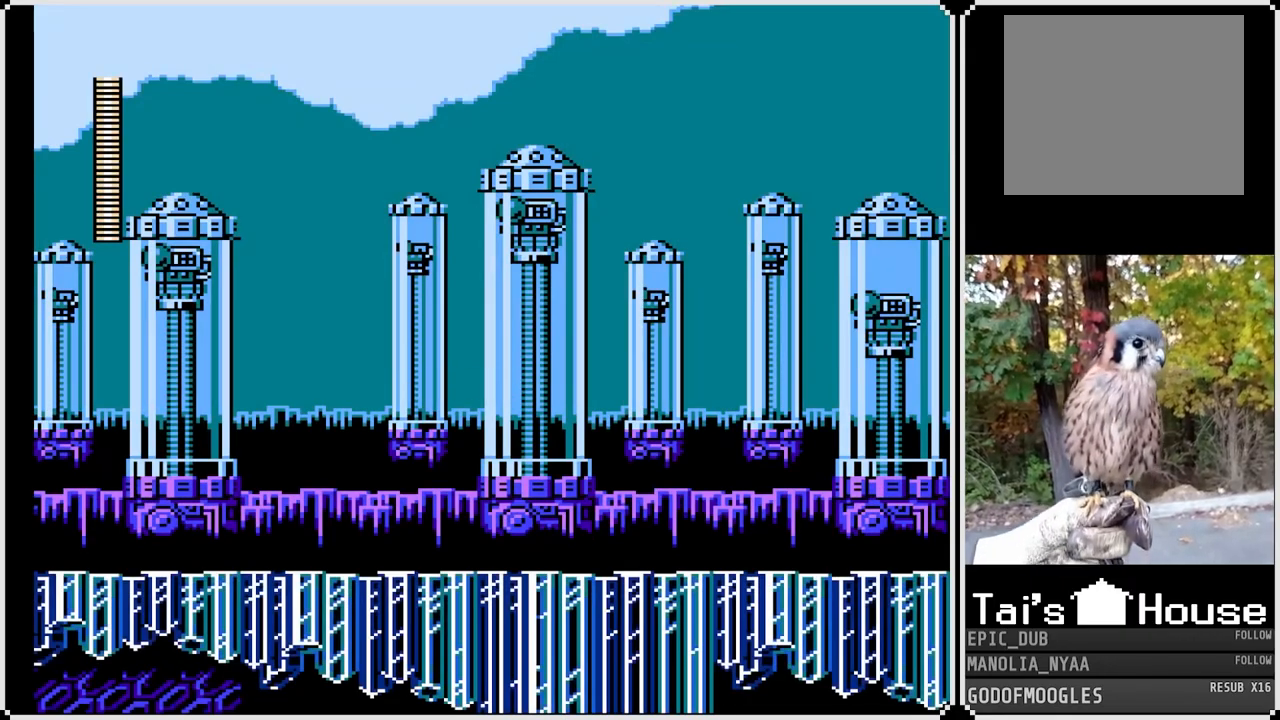
{"buttons": [], "left_stick": "center", "right_stick": "center", "events": []}
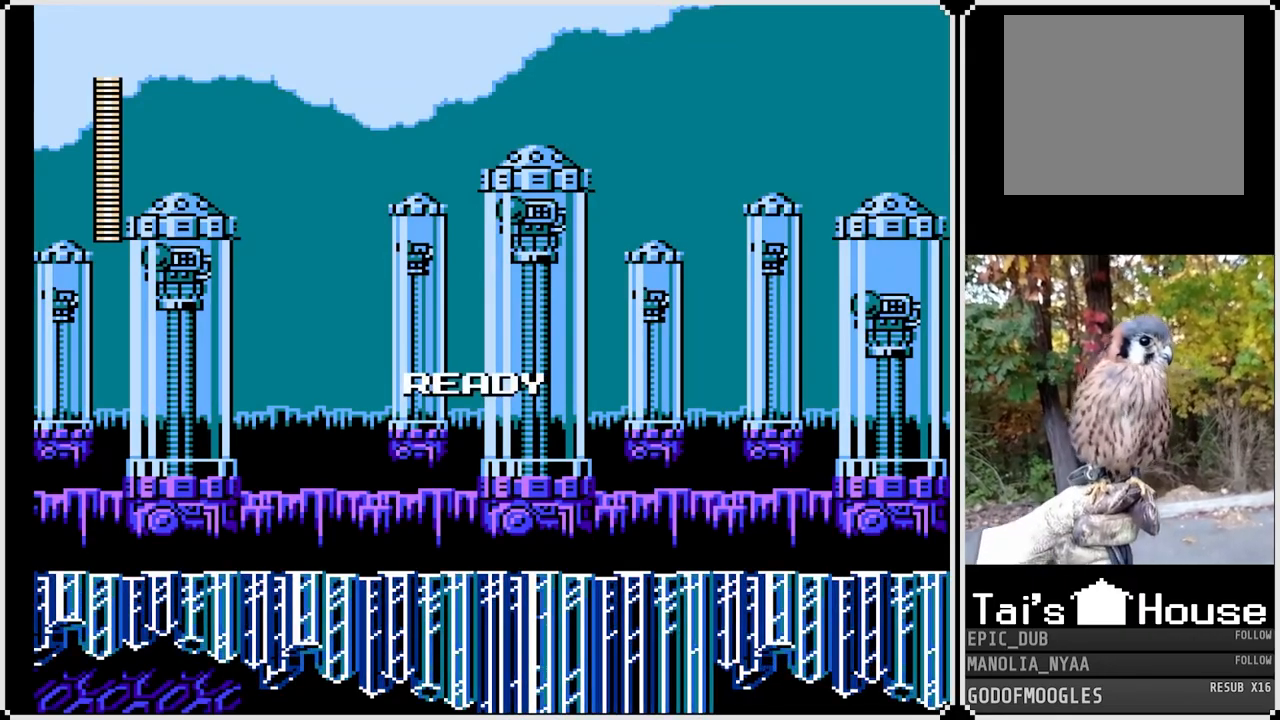
{"buttons": [], "left_stick": "center", "right_stick": "center", "events": []}
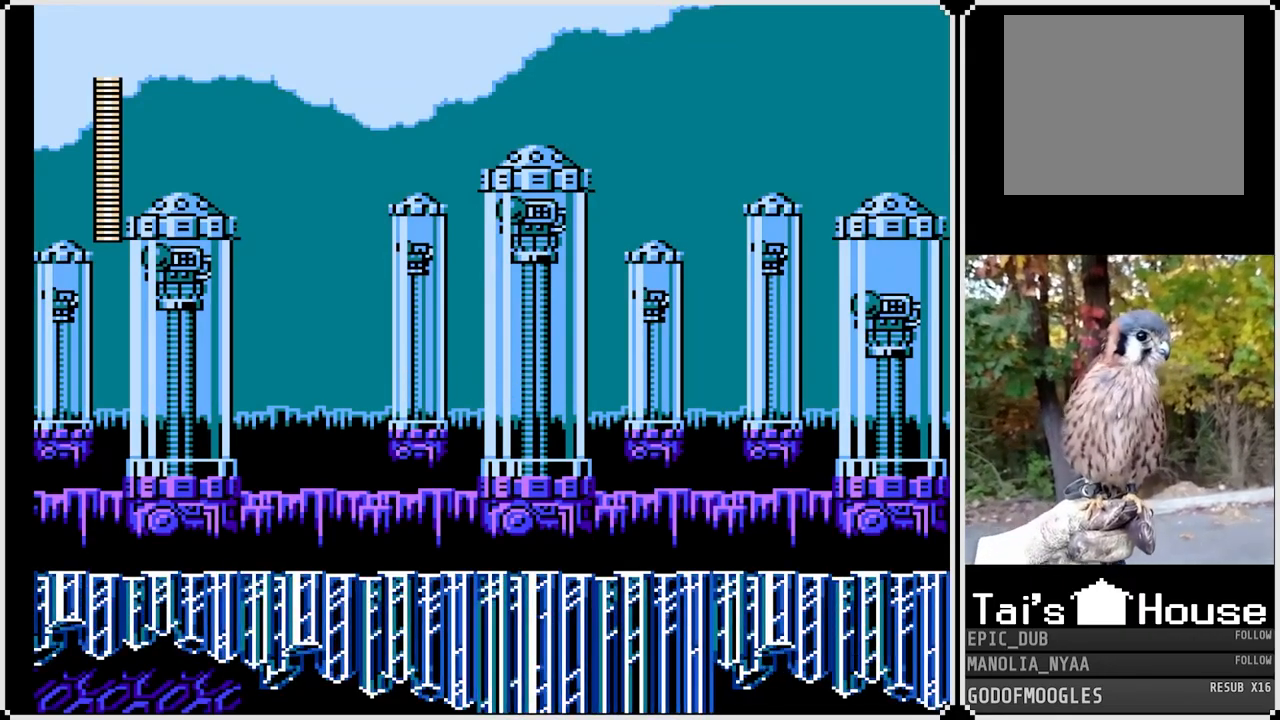
{"buttons": [], "left_stick": "center", "right_stick": "center", "events": []}
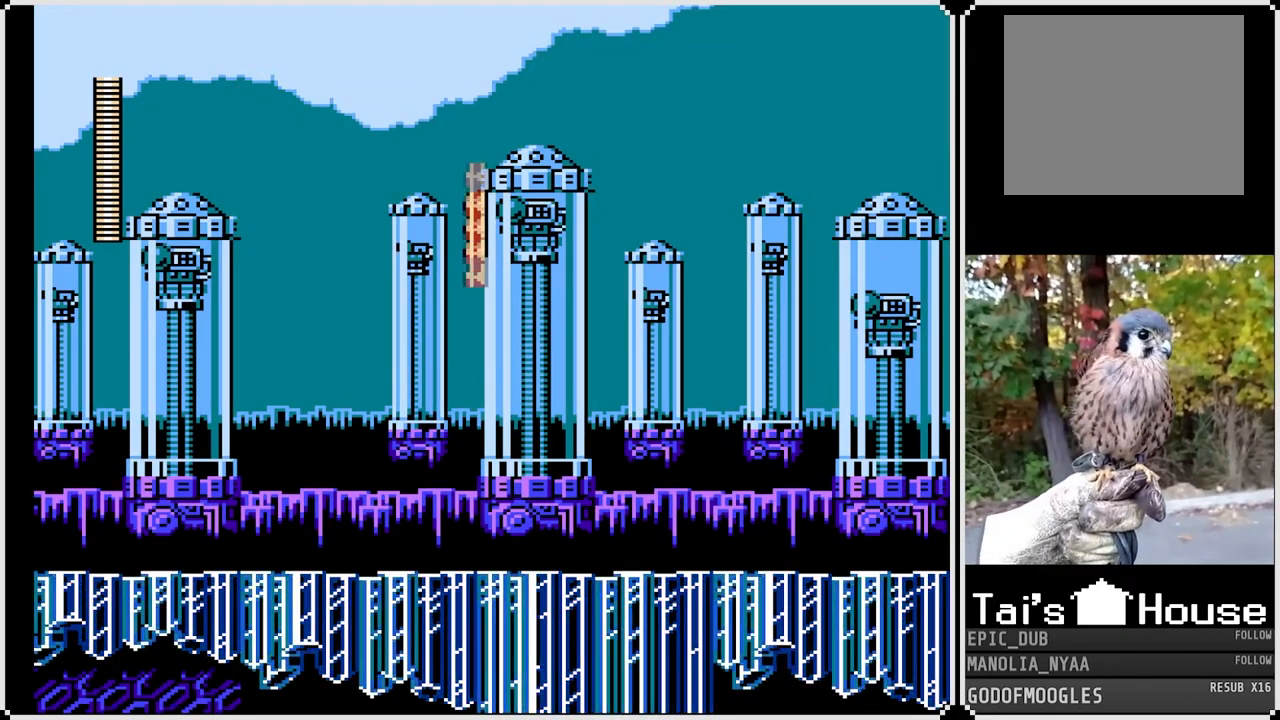
{"buttons": [], "left_stick": "center", "right_stick": "center", "events": [[367, "SQUARE", "down"], [500, "SQUARE", "up"]]}
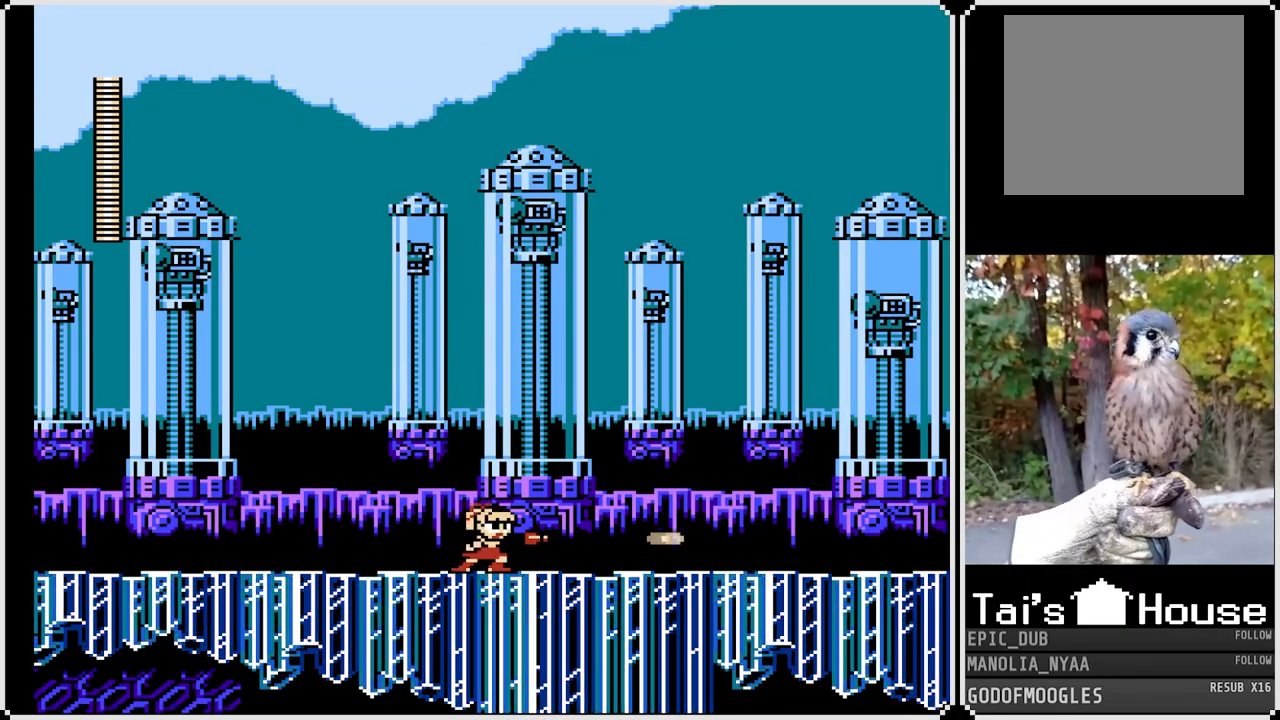
{"buttons": ["SQUARE", "DPAD_RIGHT"], "left_stick": "center", "right_stick": "center", "events": [[333, "DPAD_RIGHT", "down"], [450, "SQUARE", "down"]]}
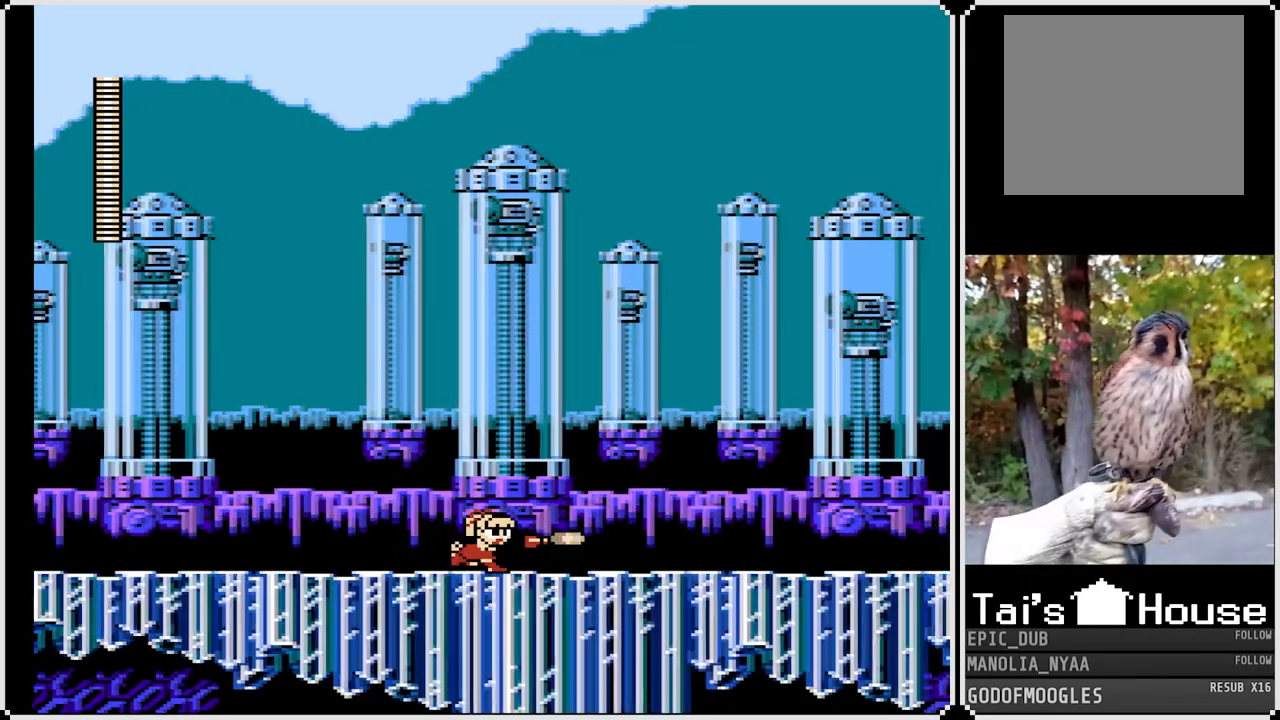
{"buttons": [], "left_stick": "center", "right_stick": "center", "events": [[50, "SQUARE", "up"], [283, "SQUARE", "down"], [383, "SQUARE", "up"], [433, "DPAD_RIGHT", "up"]]}
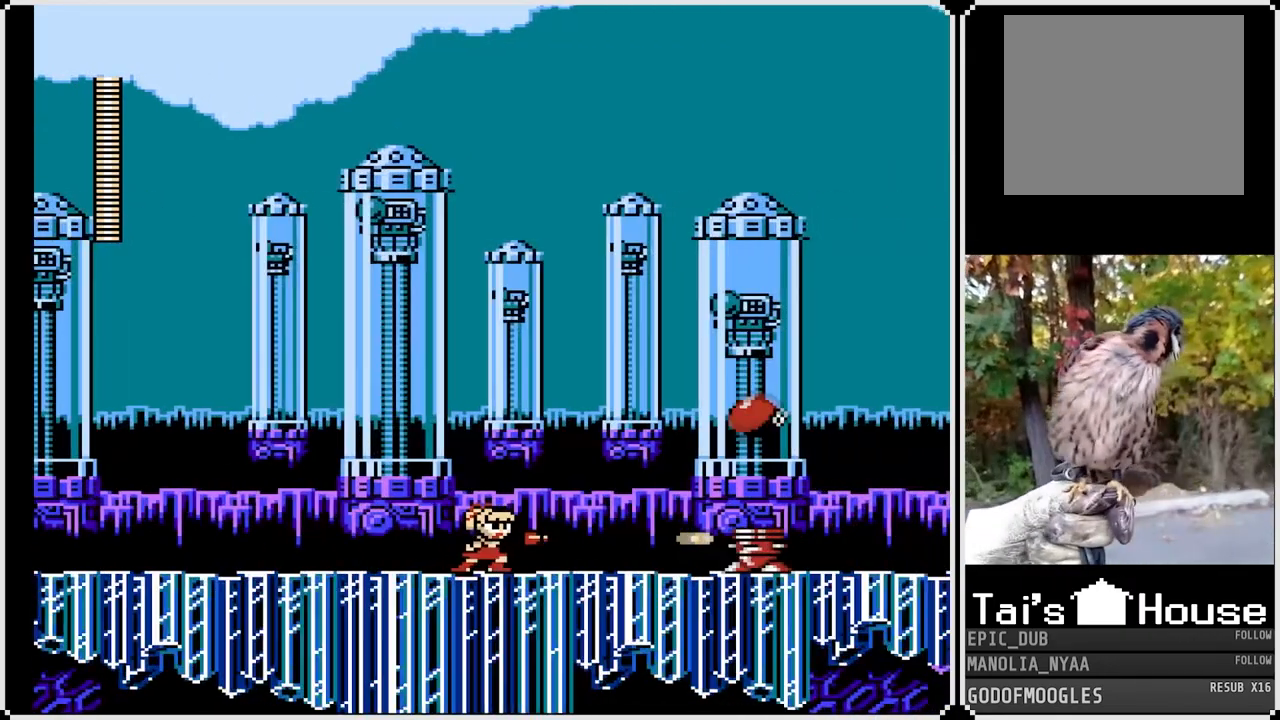
{"buttons": ["SQUARE", "DPAD_LEFT"], "left_stick": "center", "right_stick": "center", "events": [[67, "SQUARE", "down"], [167, "SQUARE", "up"], [217, "CROSS", "down"], [300, "SQUARE", "down"], [333, "CROSS", "up"], [383, "SQUARE", "up"], [450, "SQUARE", "down"], [483, "DPAD_LEFT", "down"]]}
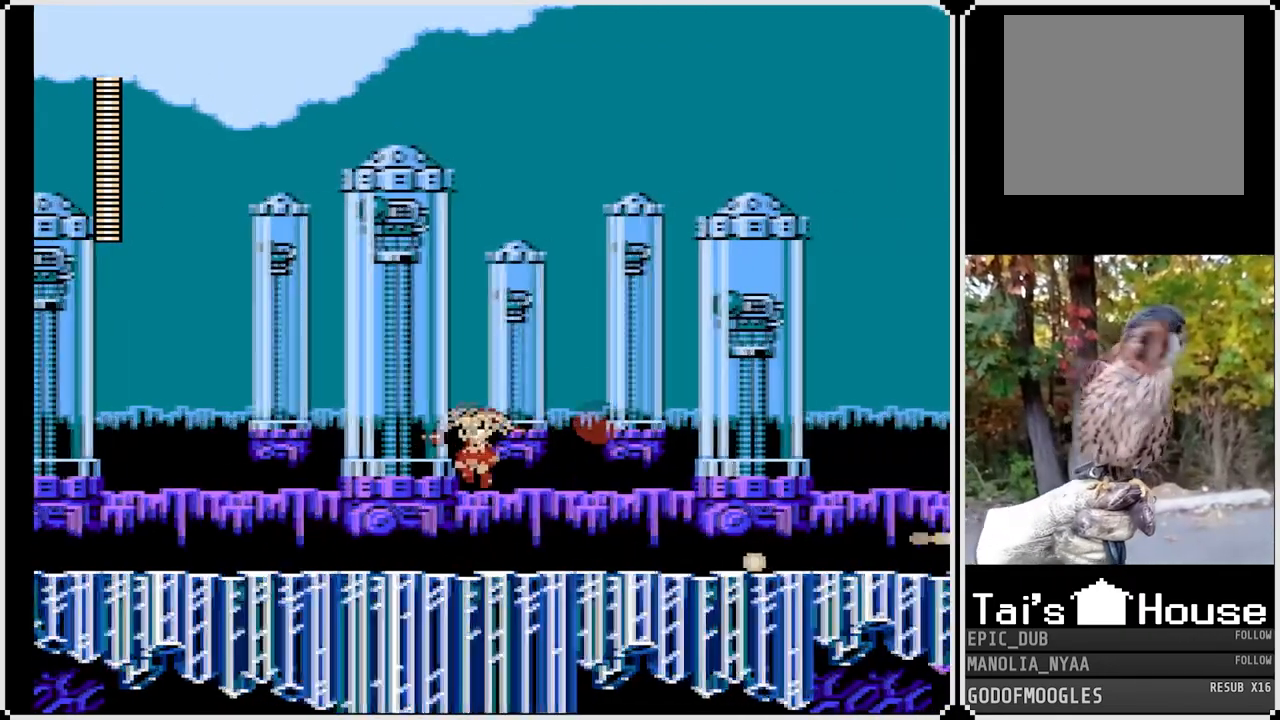
{"buttons": ["SQUARE", "DPAD_RIGHT"], "left_stick": "center", "right_stick": "center", "events": [[33, "SQUARE", "up"], [183, "DPAD_LEFT", "up"], [200, "DPAD_RIGHT", "down"], [450, "SQUARE", "down"]]}
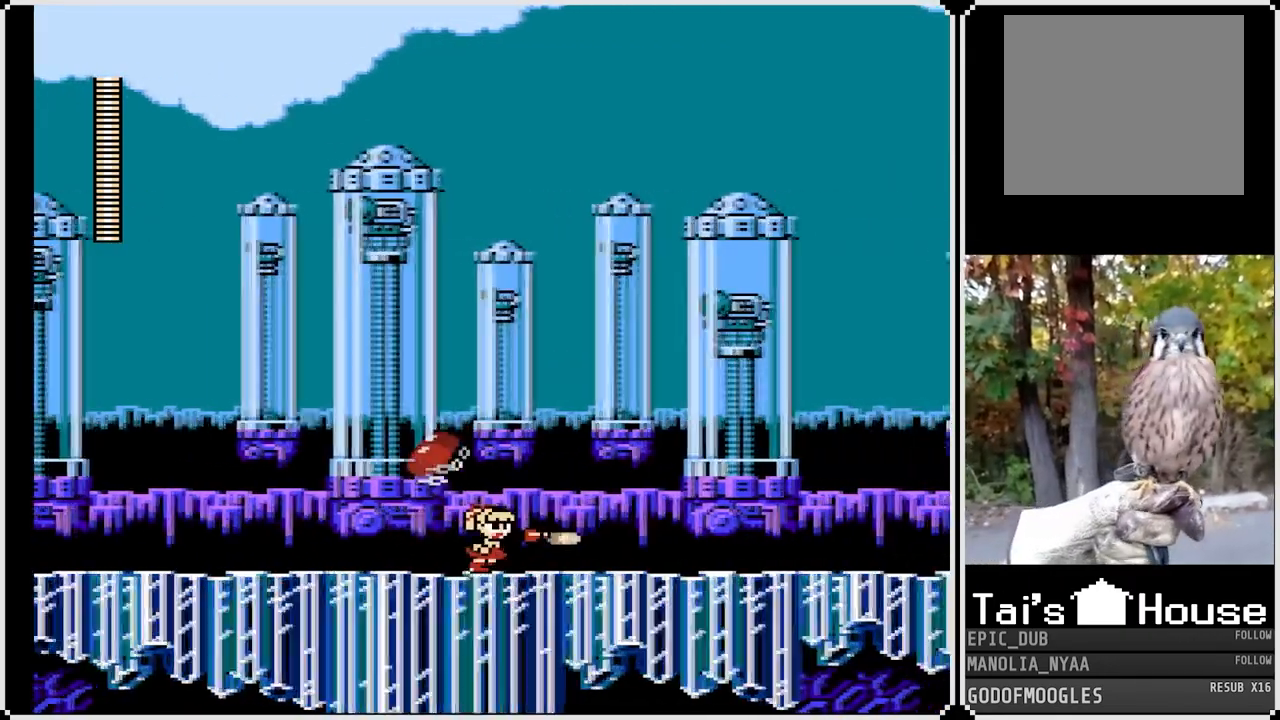
{"buttons": ["SQUARE", "DPAD_RIGHT"], "left_stick": "center", "right_stick": "center", "events": []}
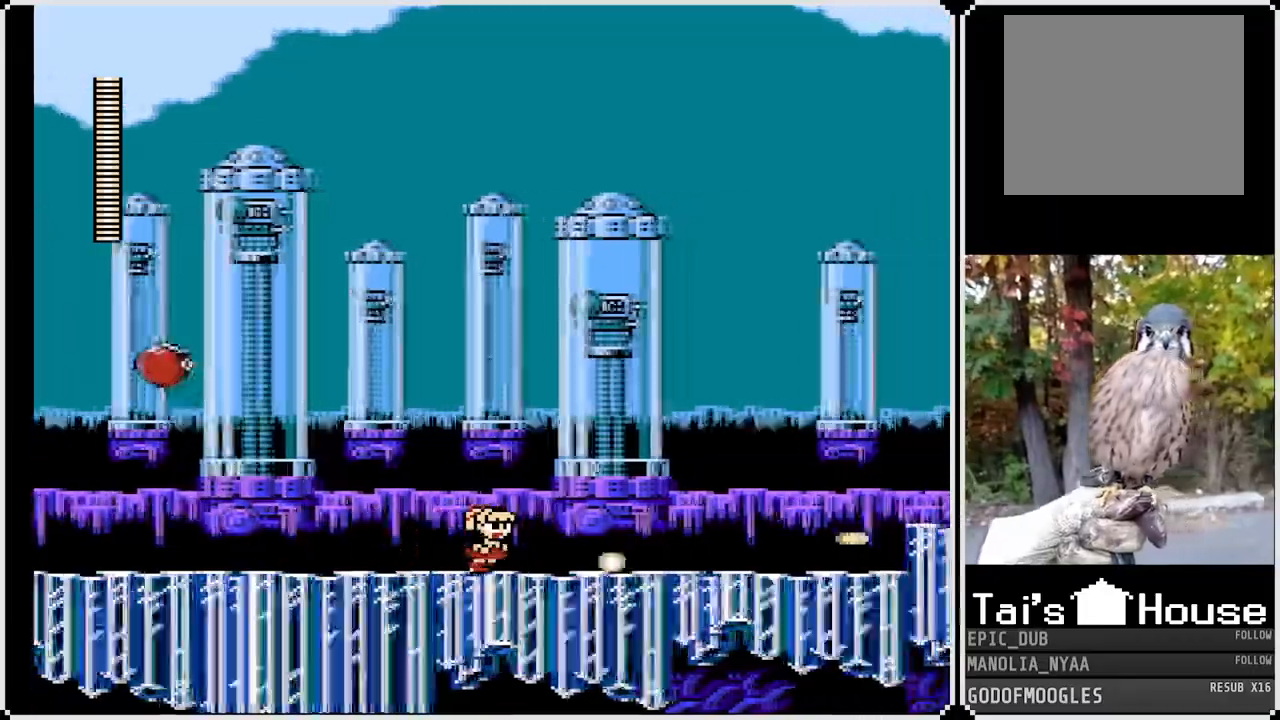
{"buttons": ["SQUARE", "DPAD_RIGHT"], "left_stick": "center", "right_stick": "center", "events": []}